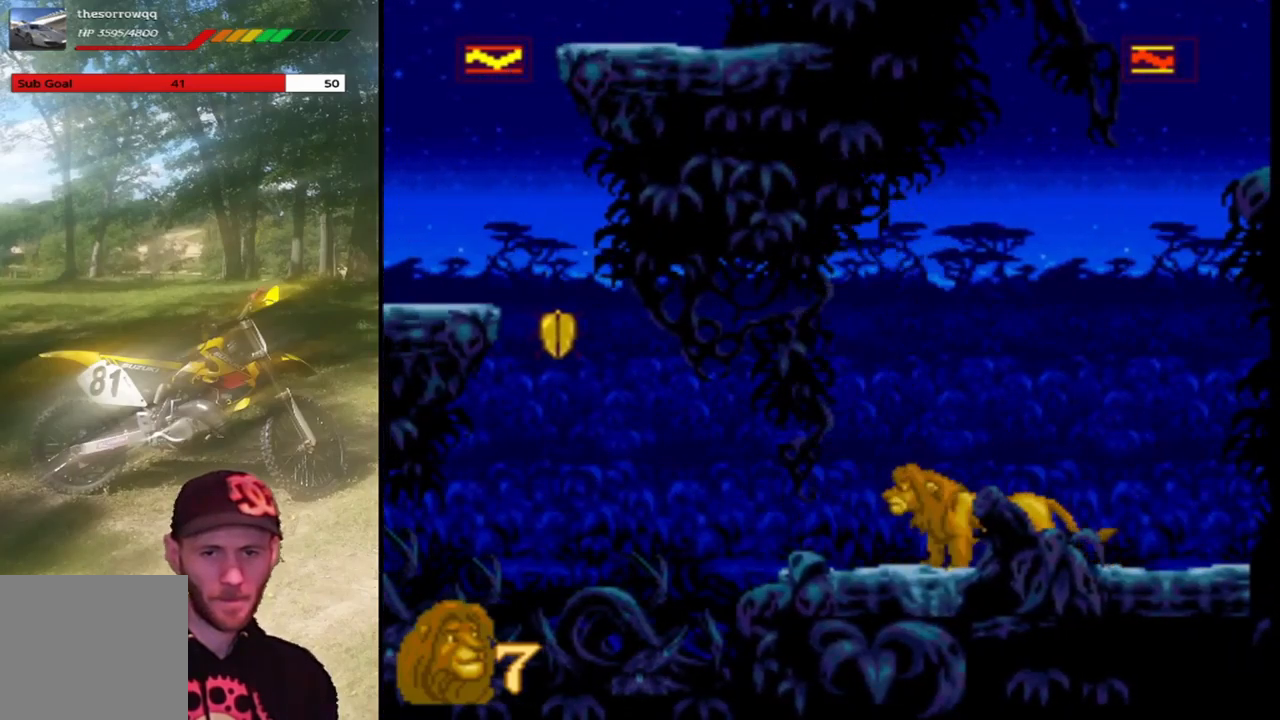
Gameplay with a controller (PlayStation layout); each line is a JSON object with the inputs held at the frame after it. "events" lists button and stick changes between this image and that frame as [ms after this image, input, new state], when the widget could be followed in between. Not read: right_stick.
{"buttons": ["CROSS", "DPAD_LEFT"], "left_stick": "center", "events": [[200, "CROSS", "down"]]}
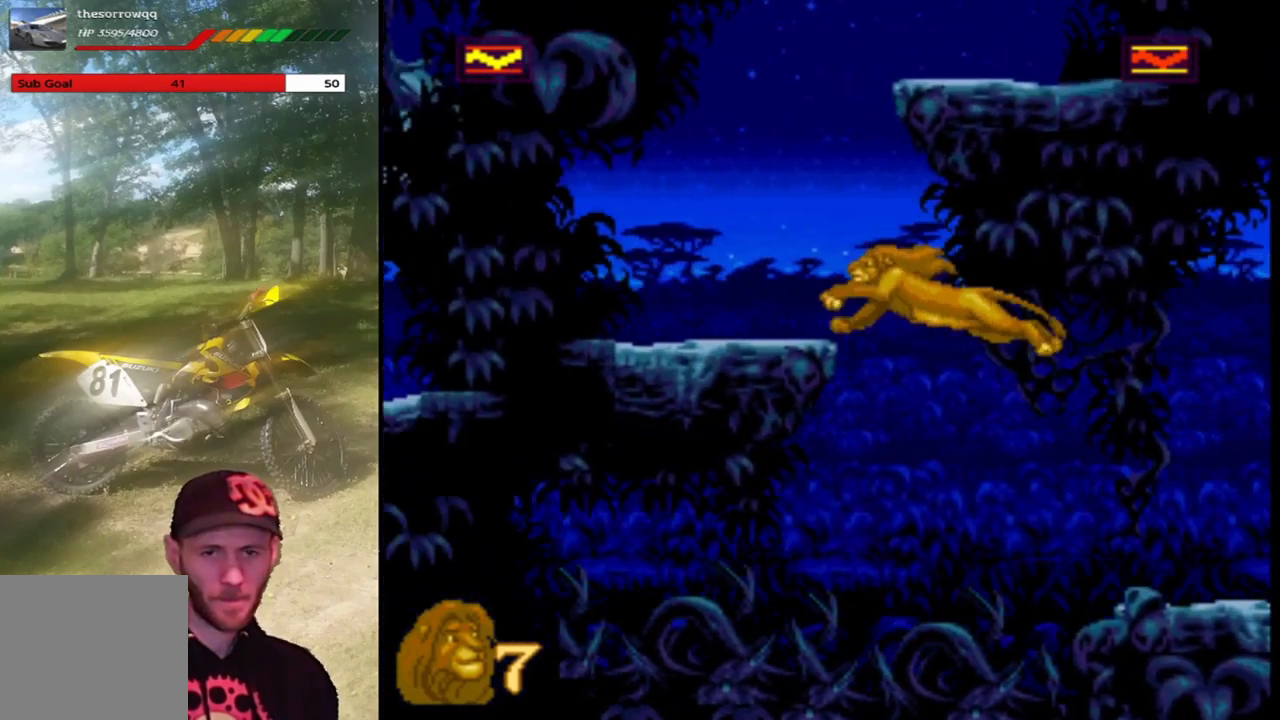
{"buttons": ["DPAD_UP"], "left_stick": "center", "events": [[166, "CROSS", "up"], [300, "DPAD_LEFT", "up"], [467, "DPAD_UP", "down"]]}
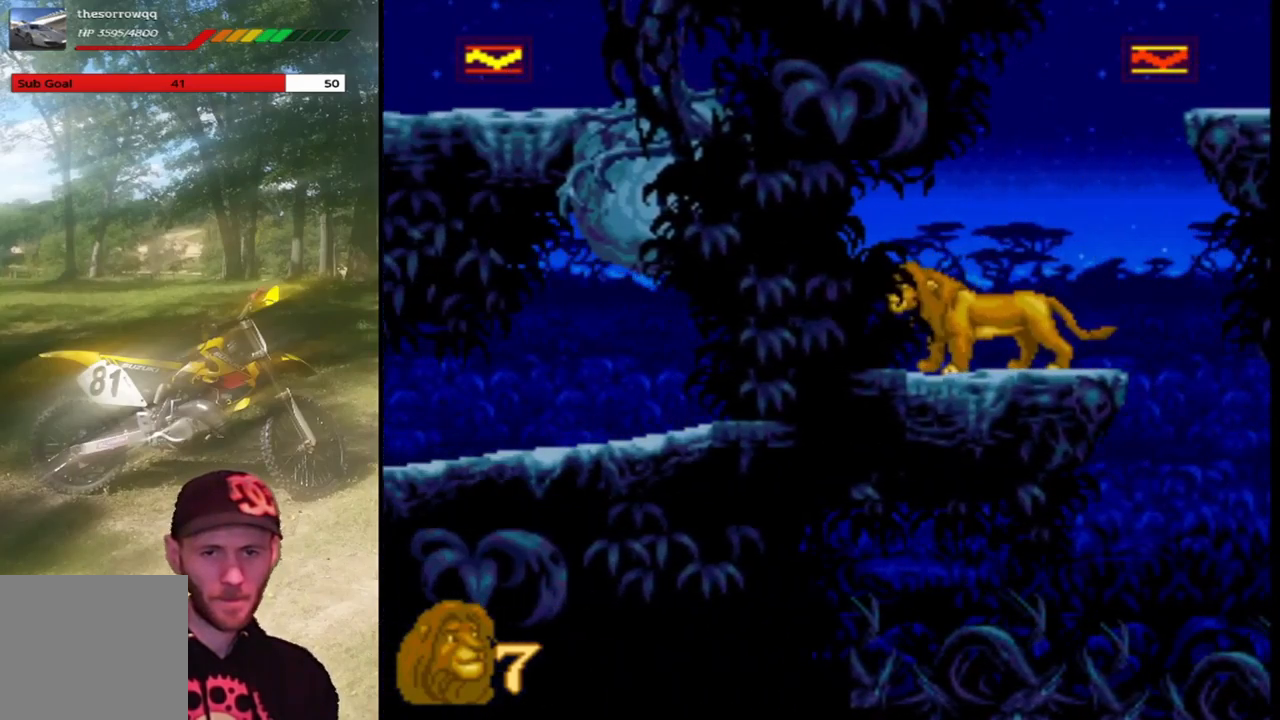
{"buttons": [], "left_stick": "center", "events": [[33, "DPAD_UP", "up"], [334, "DPAD_RIGHT", "down"], [434, "DPAD_RIGHT", "up"]]}
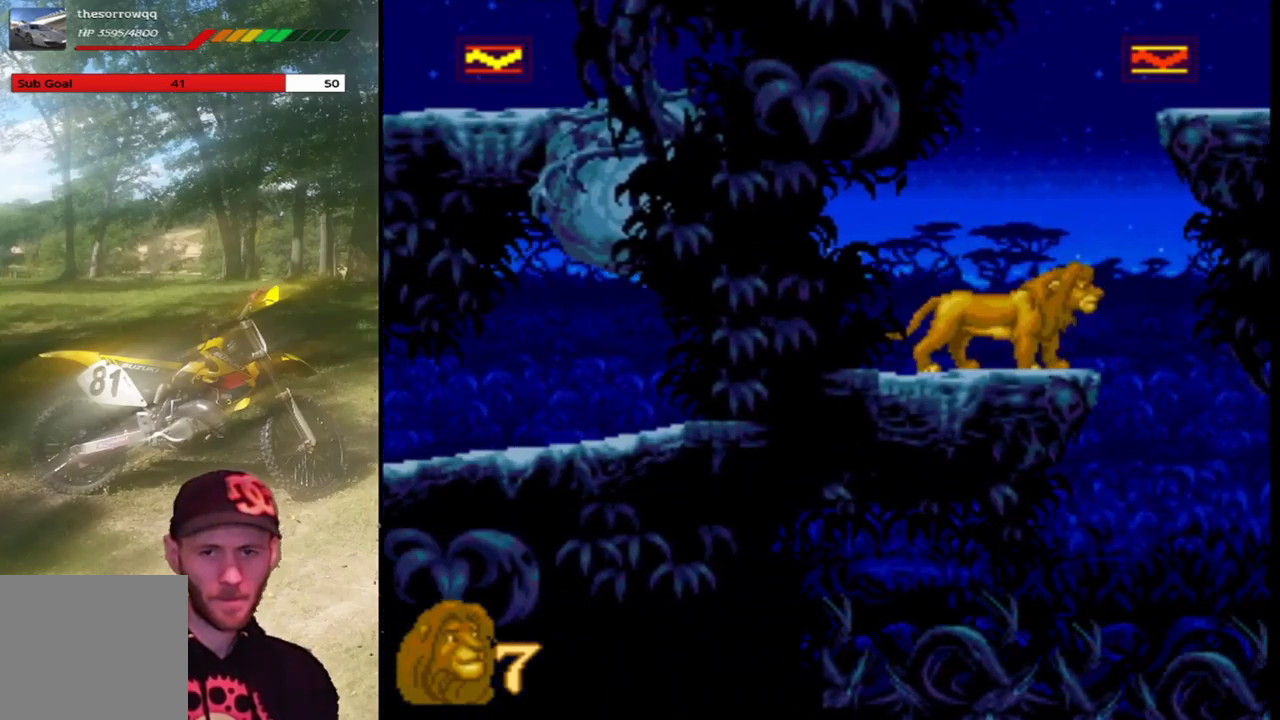
{"buttons": ["DPAD_RIGHT"], "left_stick": "center", "events": [[133, "CROSS", "down"], [166, "DPAD_RIGHT", "down"], [500, "CROSS", "up"]]}
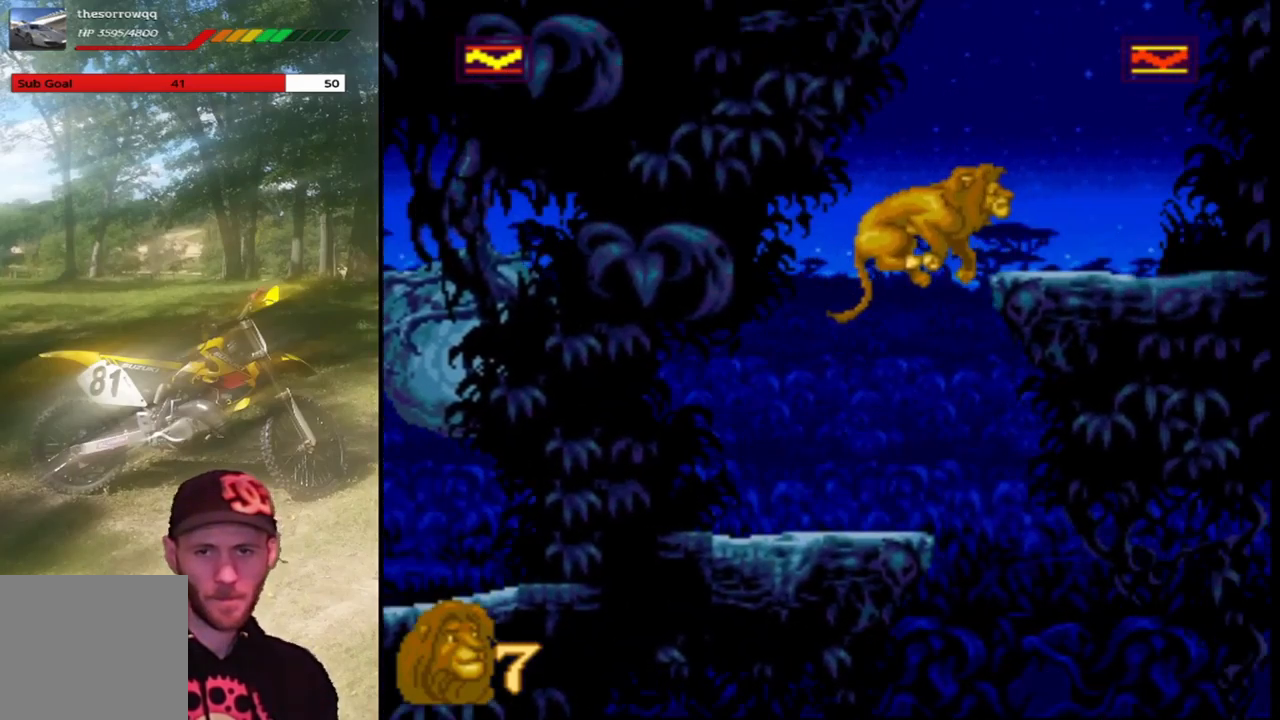
{"buttons": [], "left_stick": "center", "events": [[334, "DPAD_RIGHT", "up"]]}
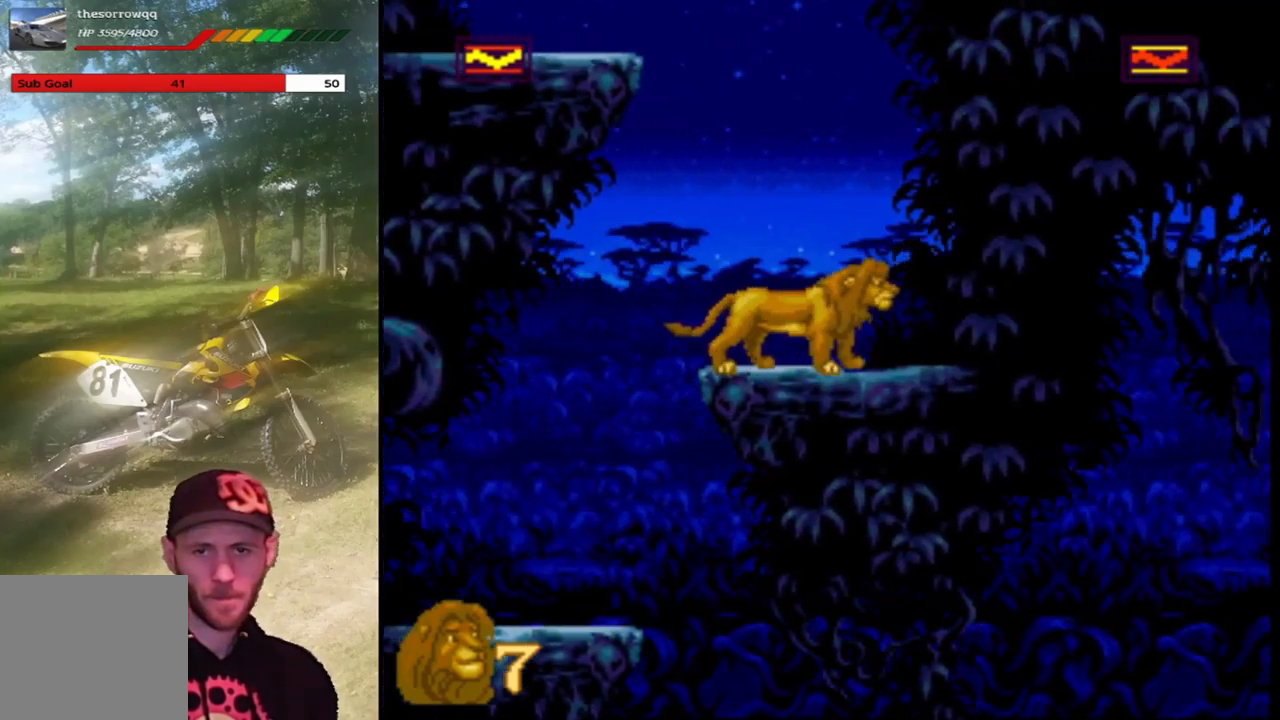
{"buttons": ["CROSS", "DPAD_LEFT"], "left_stick": "center", "events": [[33, "DPAD_RIGHT", "down"], [100, "DPAD_RIGHT", "up"], [200, "DPAD_LEFT", "down"], [367, "CROSS", "down"], [367, "DPAD_LEFT", "up"], [466, "DPAD_LEFT", "down"]]}
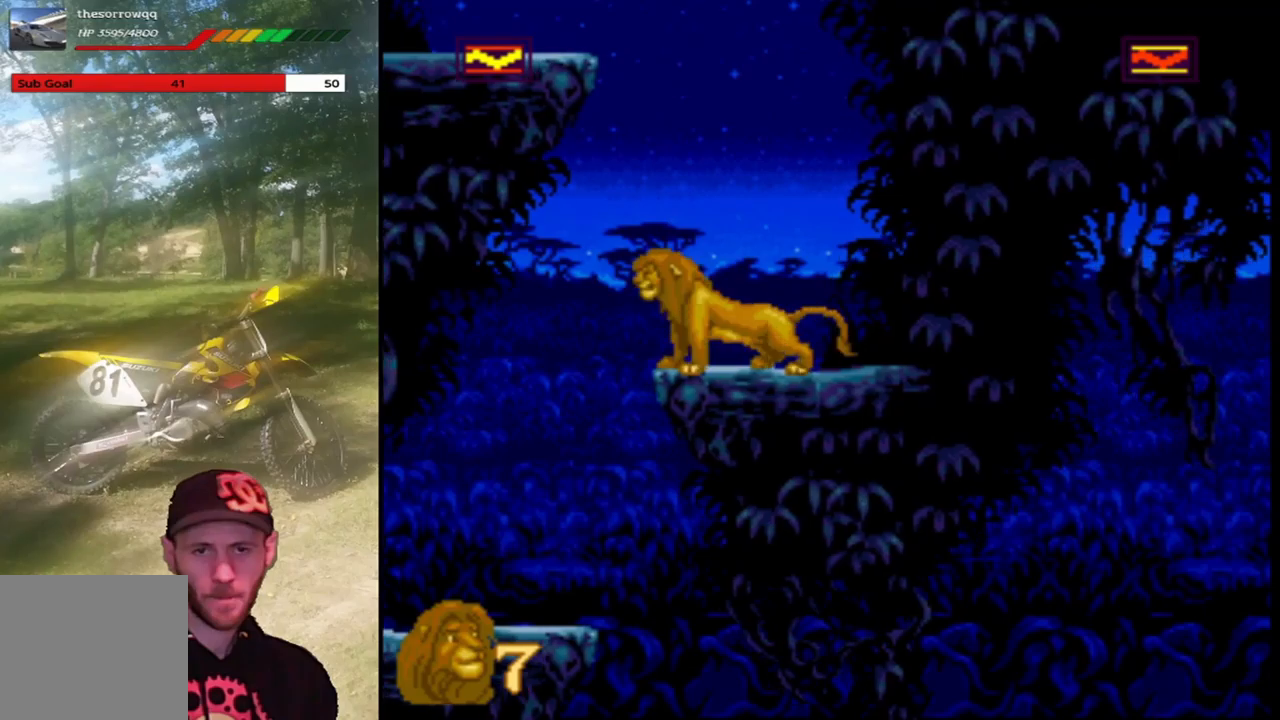
{"buttons": ["DPAD_LEFT"], "left_stick": "center", "events": [[434, "CROSS", "up"]]}
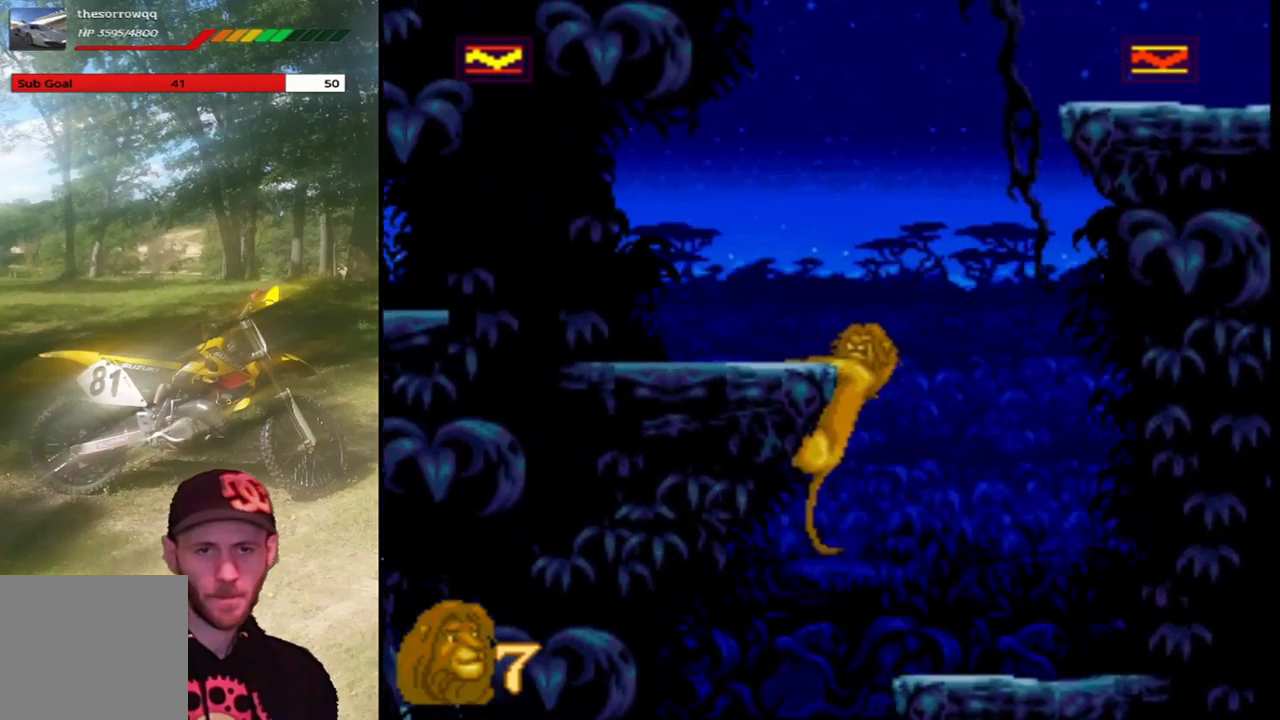
{"buttons": ["DPAD_UP"], "left_stick": "center", "events": [[167, "DPAD_LEFT", "up"], [233, "DPAD_UP", "down"], [400, "DPAD_UP", "up"], [500, "DPAD_UP", "down"]]}
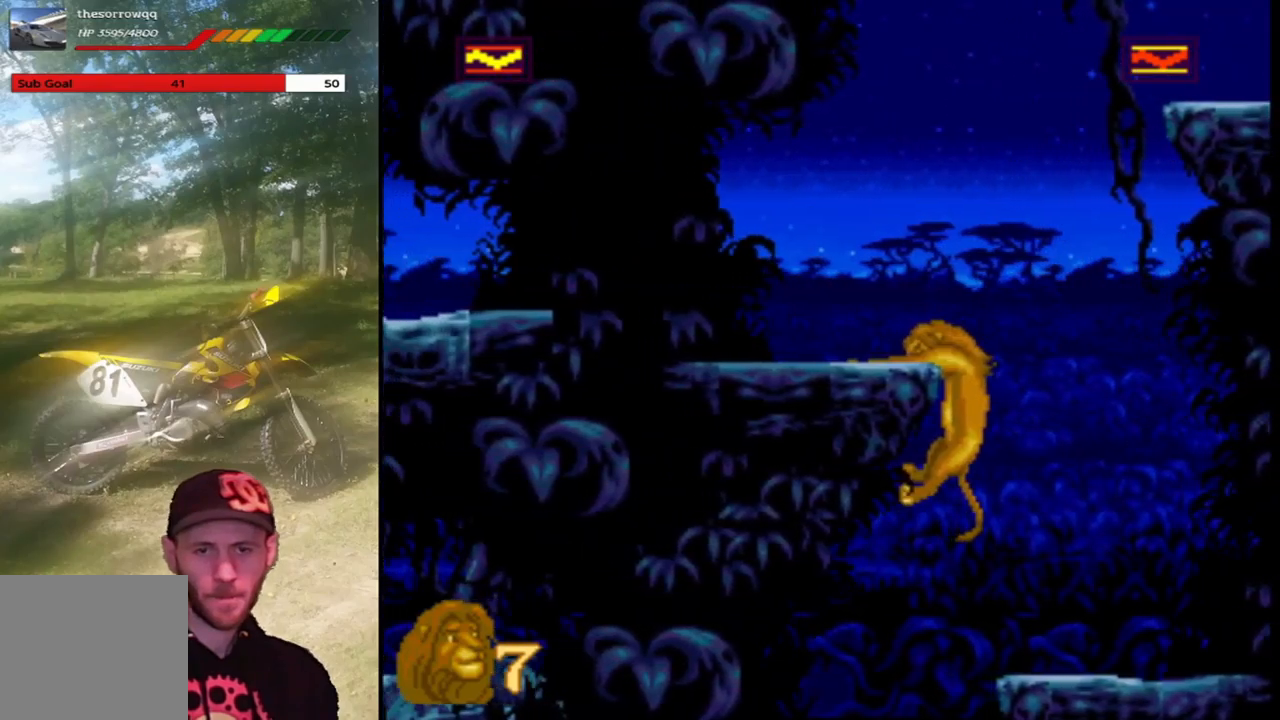
{"buttons": ["DPAD_LEFT"], "left_stick": "center", "events": [[134, "DPAD_UP", "up"], [334, "DPAD_LEFT", "down"]]}
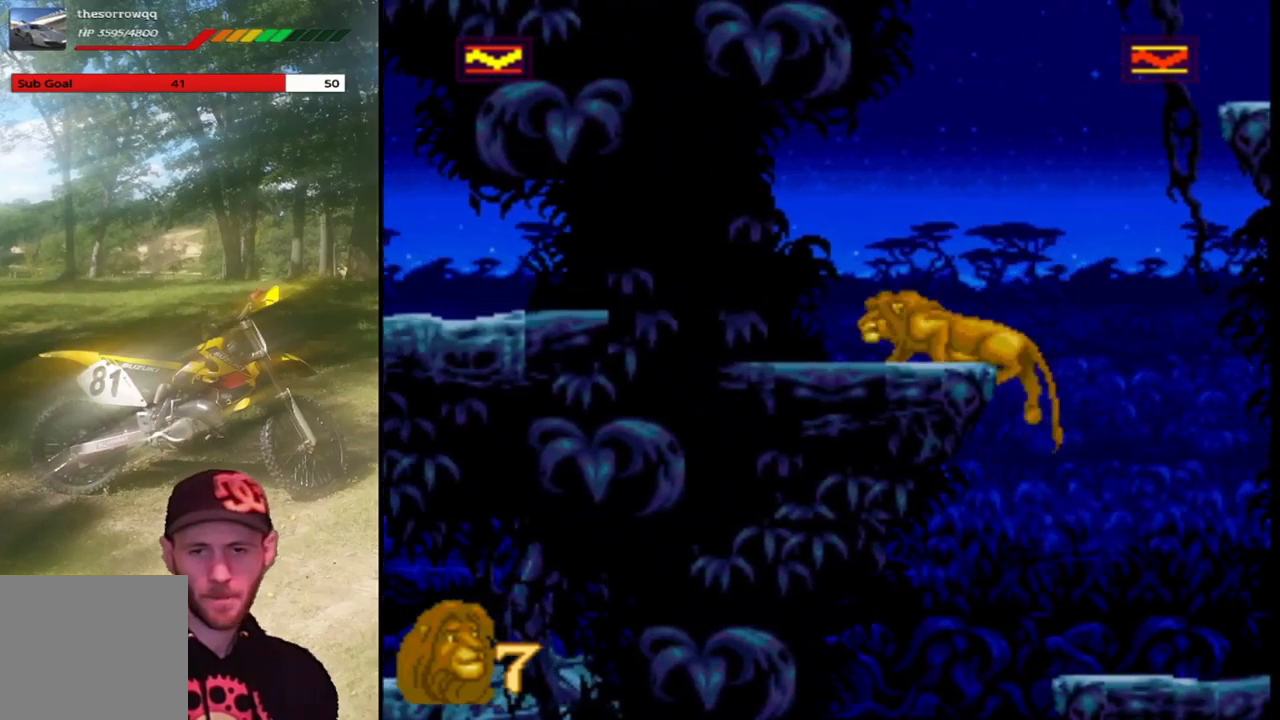
{"buttons": ["DPAD_RIGHT"], "left_stick": "center", "events": [[300, "DPAD_LEFT", "up"], [400, "DPAD_RIGHT", "down"]]}
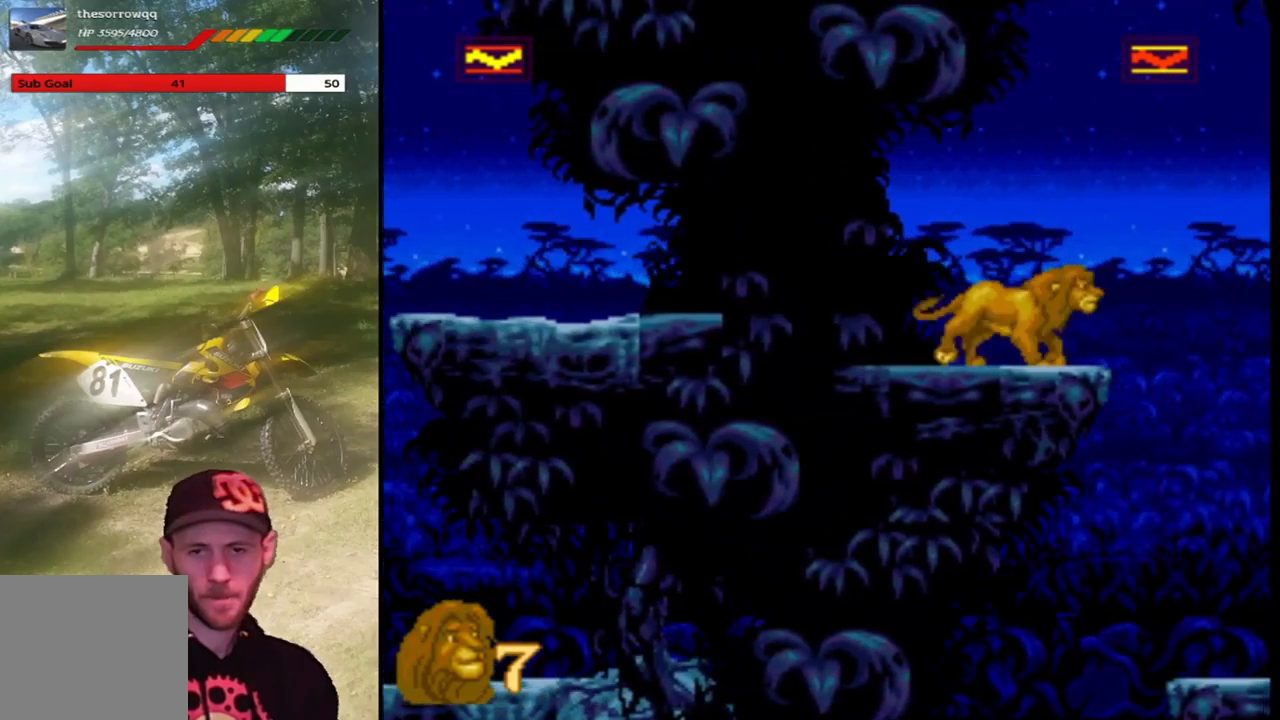
{"buttons": ["CROSS", "DPAD_RIGHT"], "left_stick": "center", "events": [[67, "CROSS", "down"]]}
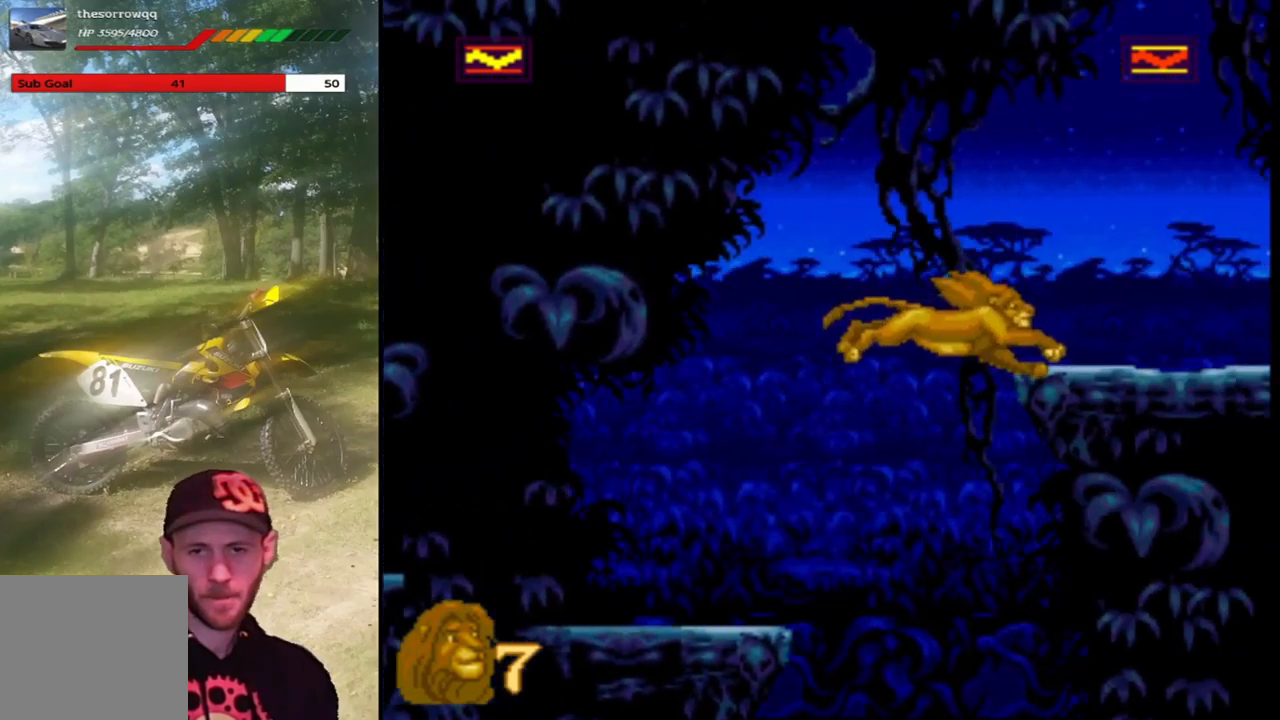
{"buttons": [], "left_stick": "center", "events": [[100, "CROSS", "up"], [233, "DPAD_RIGHT", "up"], [300, "DPAD_UP", "down"], [467, "DPAD_UP", "up"]]}
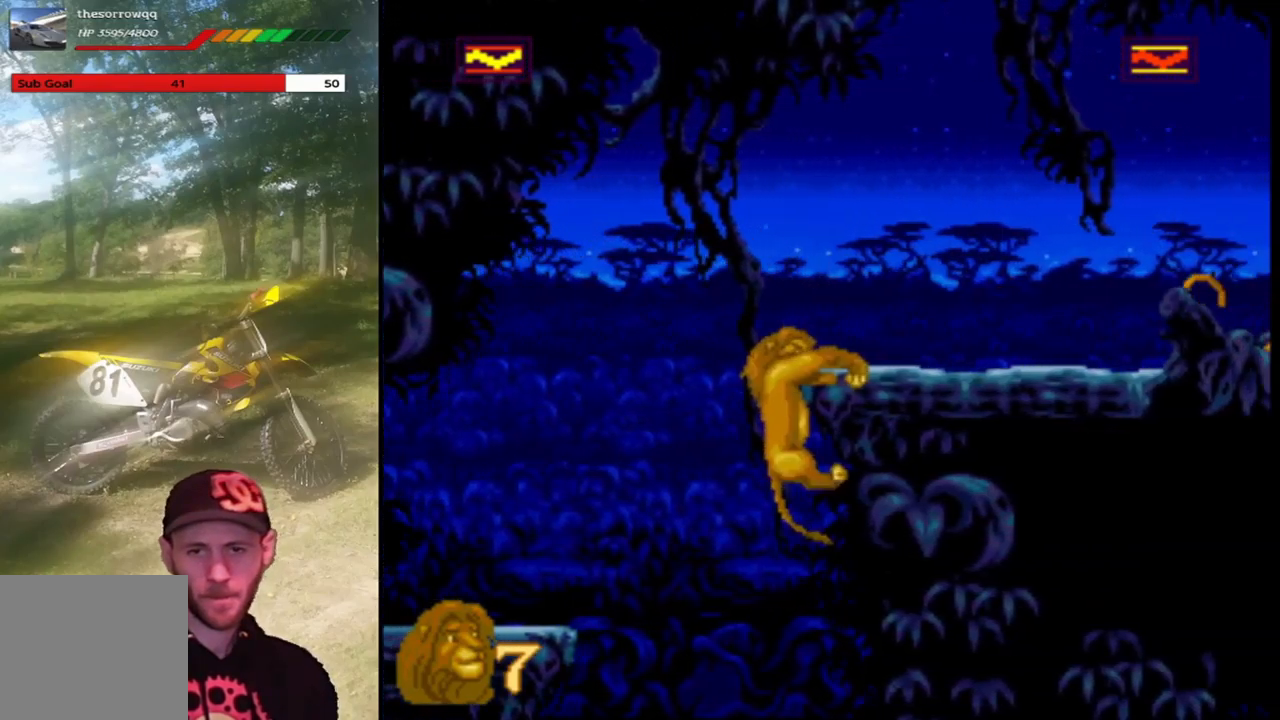
{"buttons": [], "left_stick": "center", "events": [[67, "DPAD_UP", "down"], [201, "DPAD_UP", "up"], [267, "DPAD_UP", "down"], [401, "DPAD_UP", "up"]]}
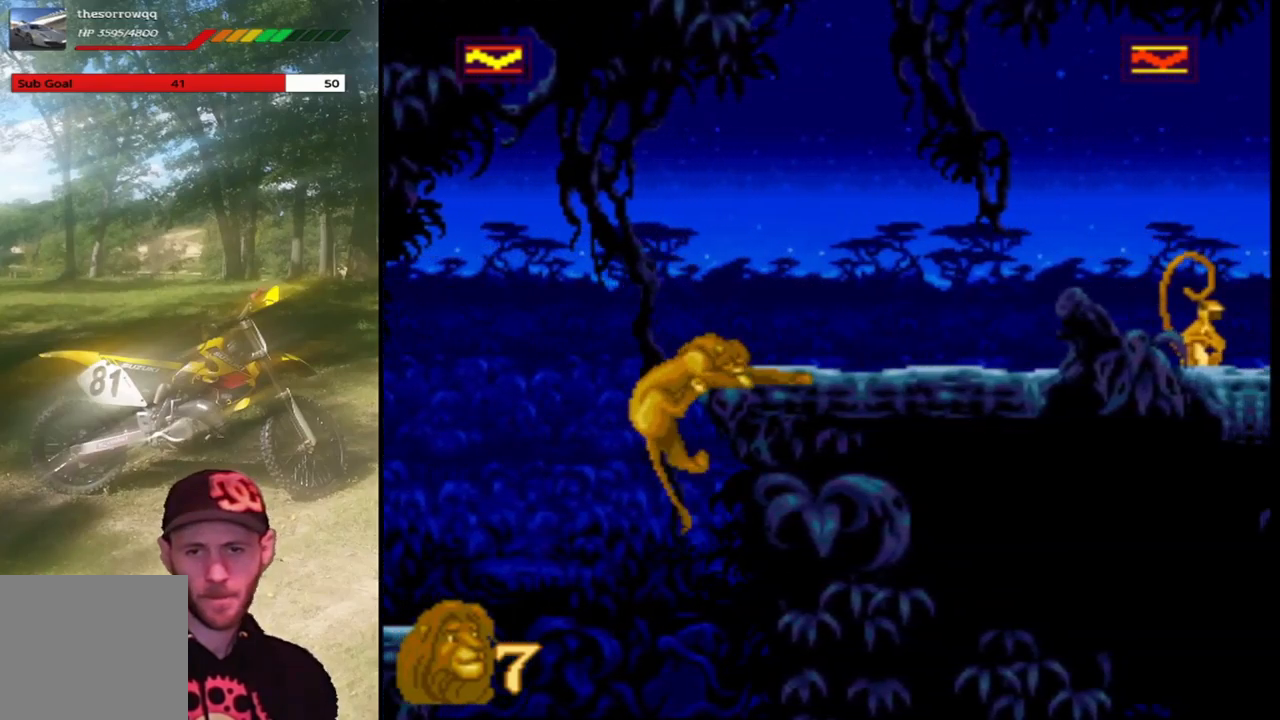
{"buttons": ["DPAD_RIGHT"], "left_stick": "center", "events": [[33, "DPAD_RIGHT", "down"]]}
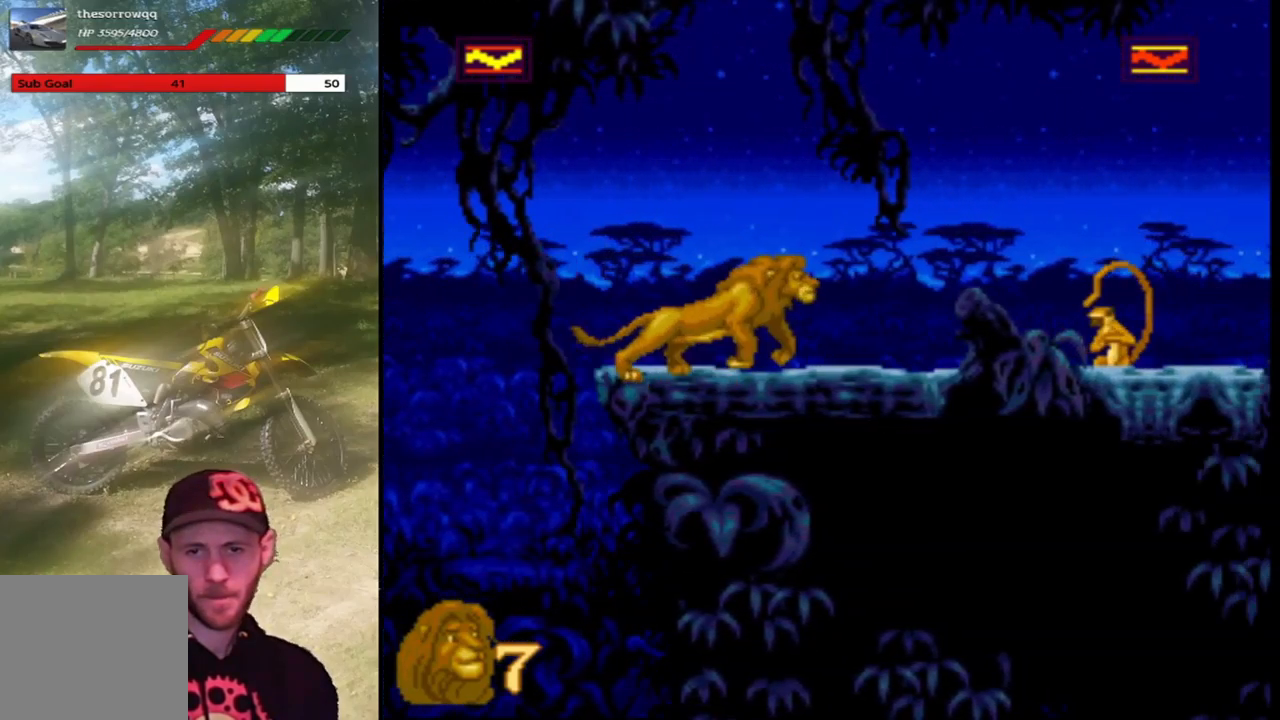
{"buttons": [], "left_stick": "center", "events": [[201, "SQUARE", "down"], [334, "DPAD_RIGHT", "up"], [401, "SQUARE", "up"]]}
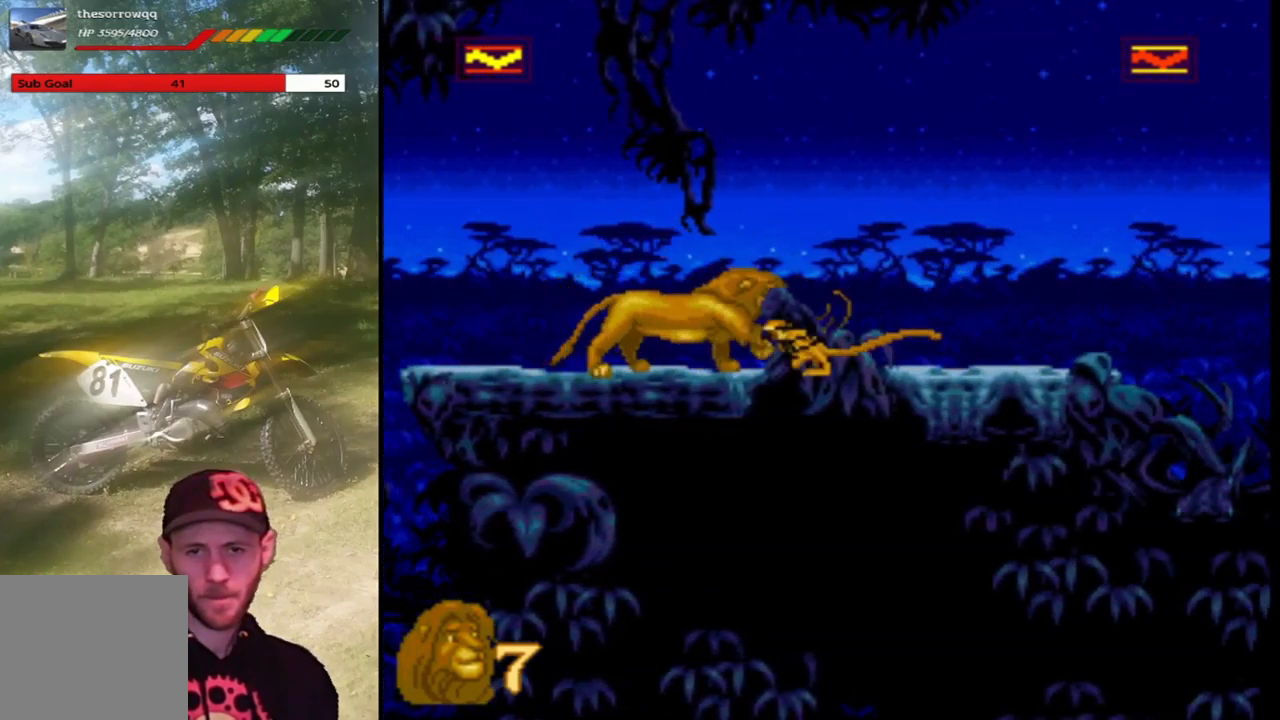
{"buttons": ["DPAD_RIGHT"], "left_stick": "center", "events": [[233, "DPAD_RIGHT", "down"]]}
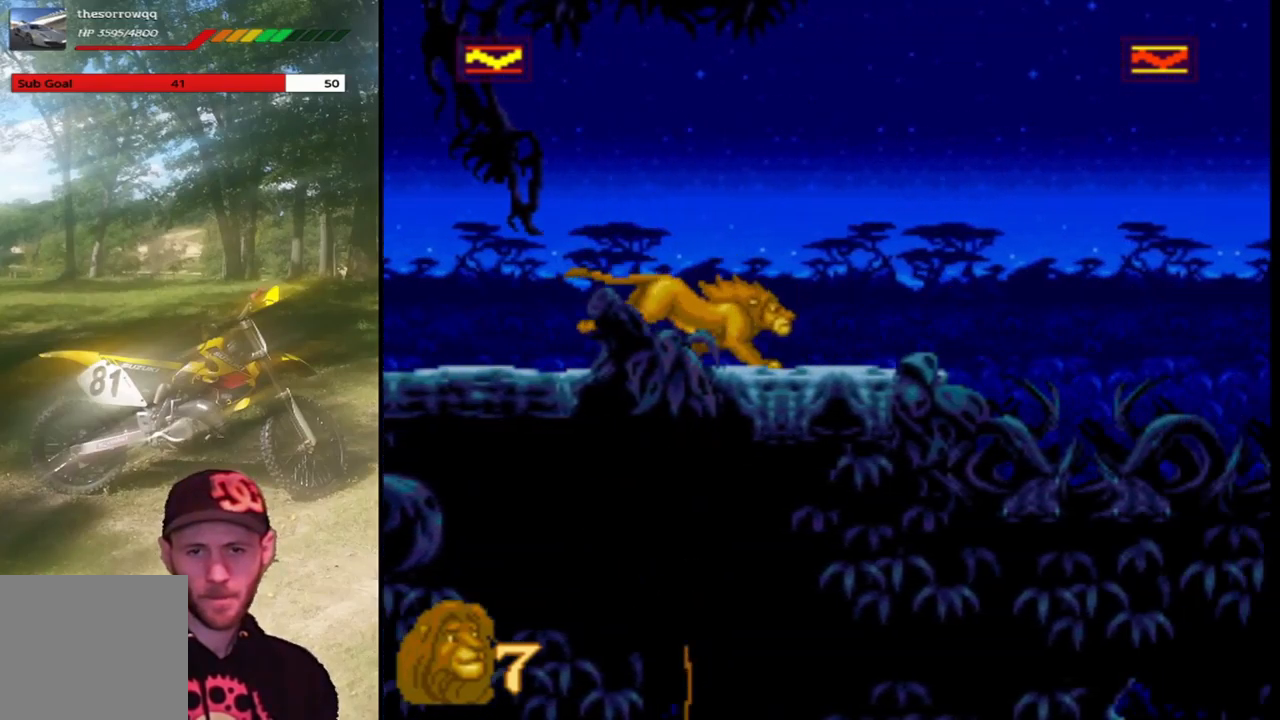
{"buttons": ["DPAD_RIGHT"], "left_stick": "center", "events": [[167, "DPAD_RIGHT", "up"], [434, "DPAD_RIGHT", "down"]]}
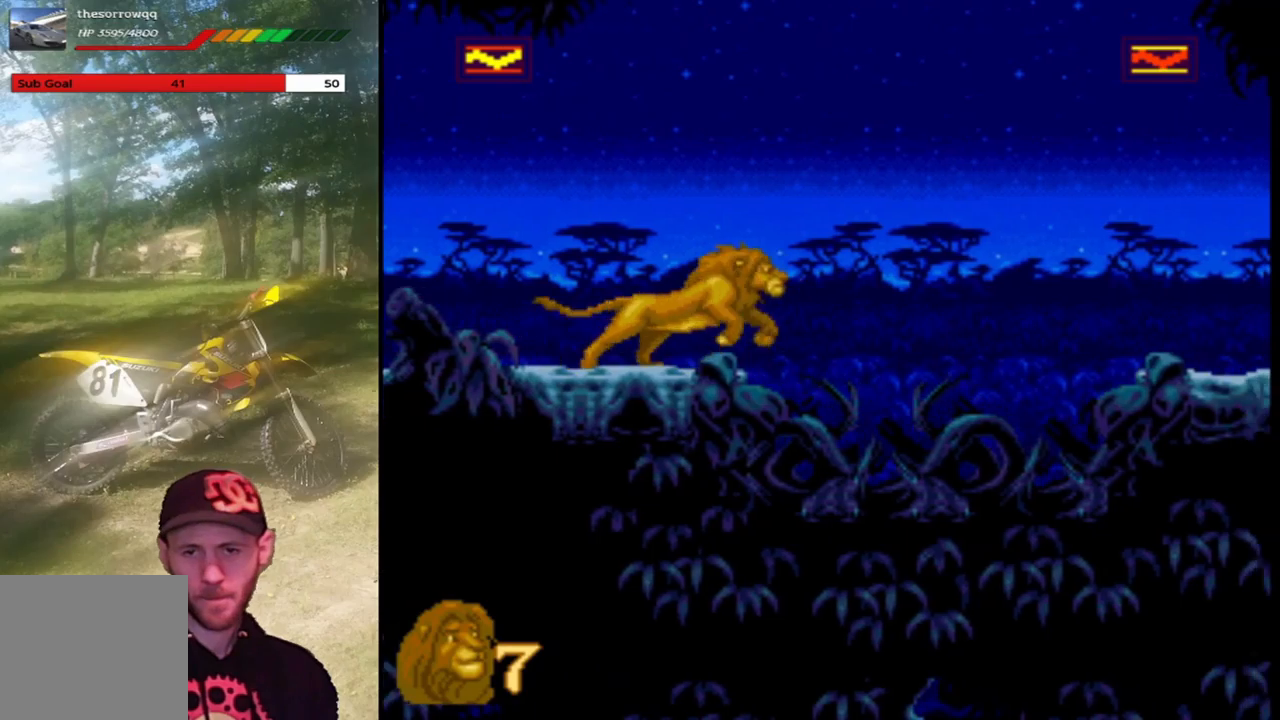
{"buttons": ["CROSS", "DPAD_RIGHT"], "left_stick": "center"}
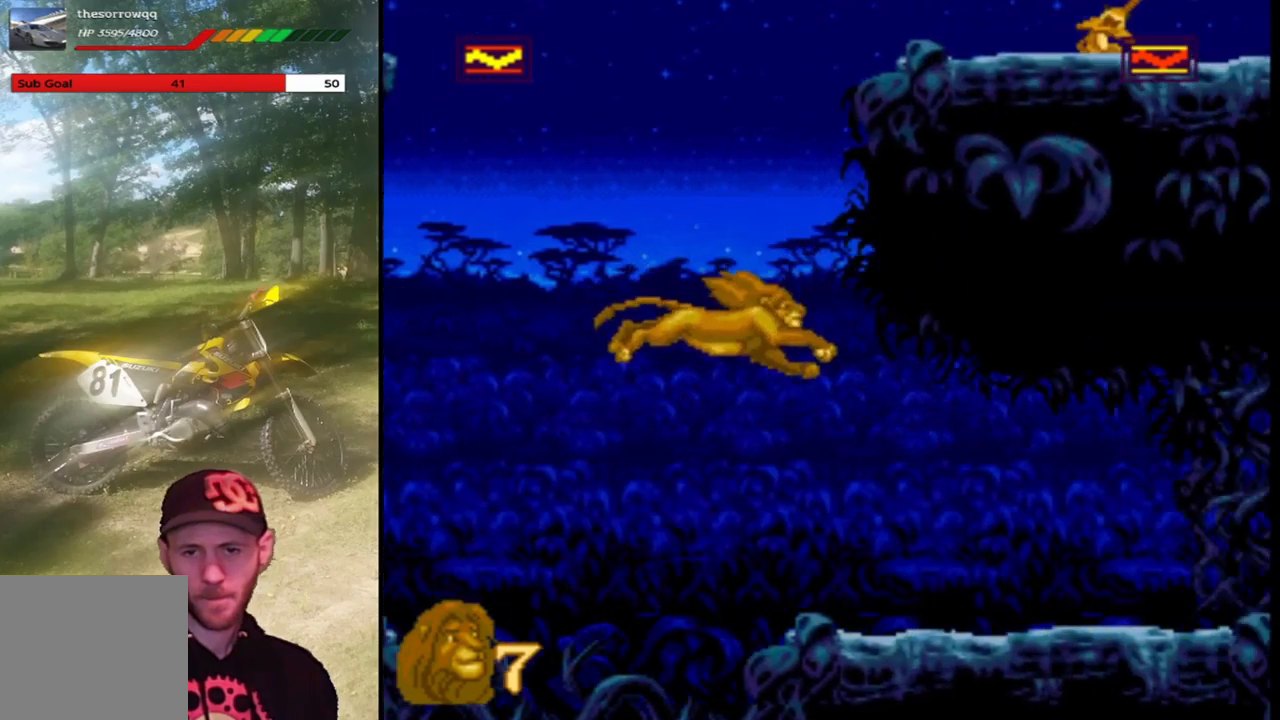
{"buttons": ["DPAD_RIGHT"], "left_stick": "center", "events": [[267, "CROSS", "up"]]}
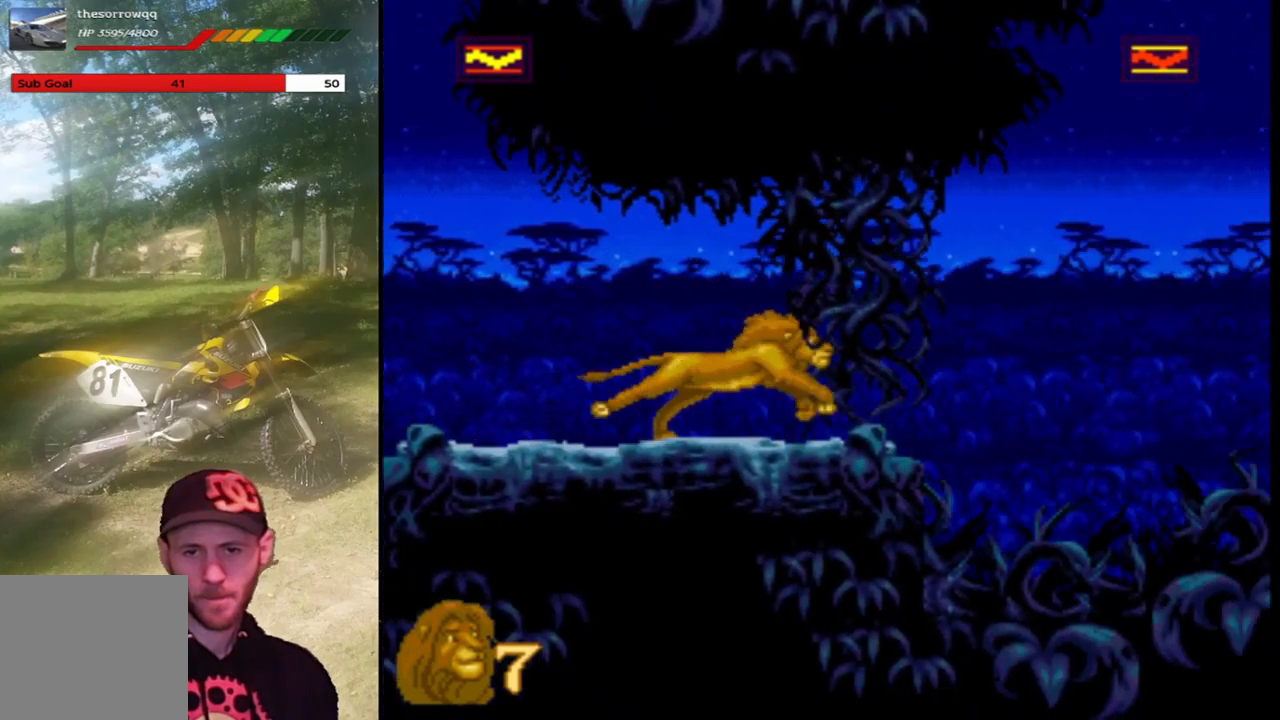
{"buttons": [], "left_stick": "center", "events": [[67, "DPAD_RIGHT", "up"], [100, "SQUARE", "down"], [300, "SQUARE", "up"]]}
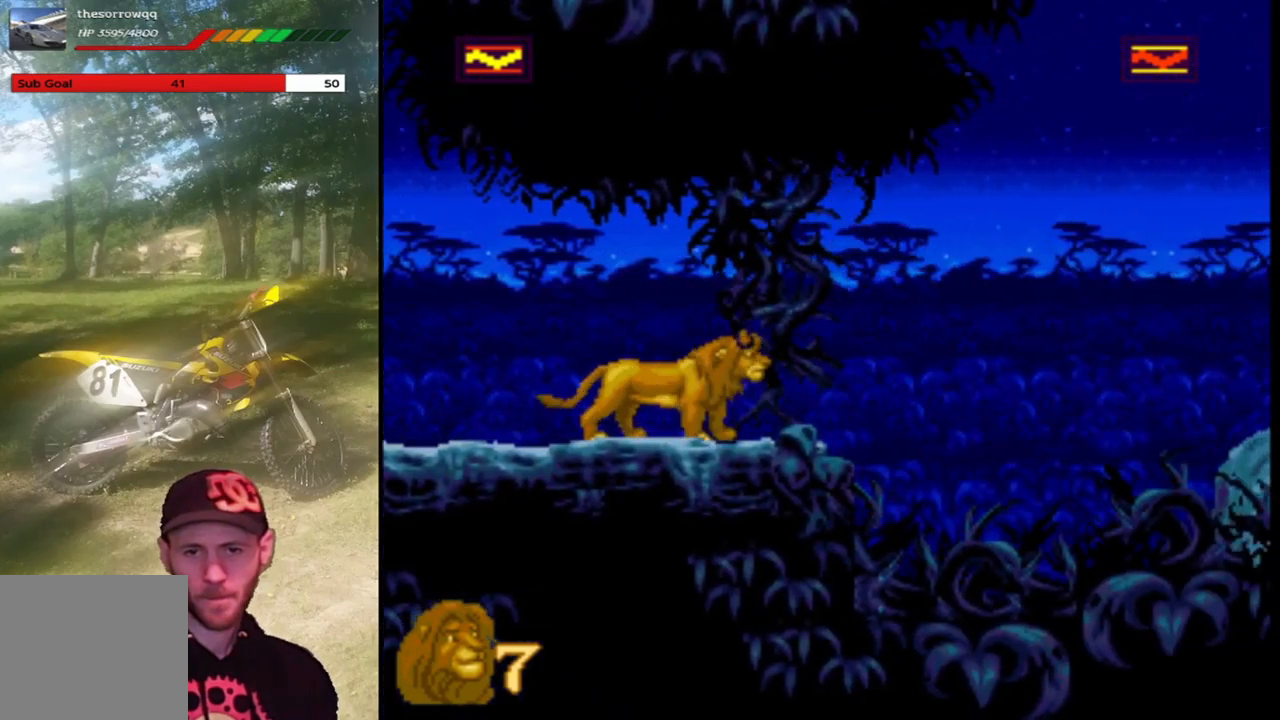
{"buttons": [], "left_stick": "center", "events": [[66, "SQUARE", "down"], [333, "SQUARE", "up"]]}